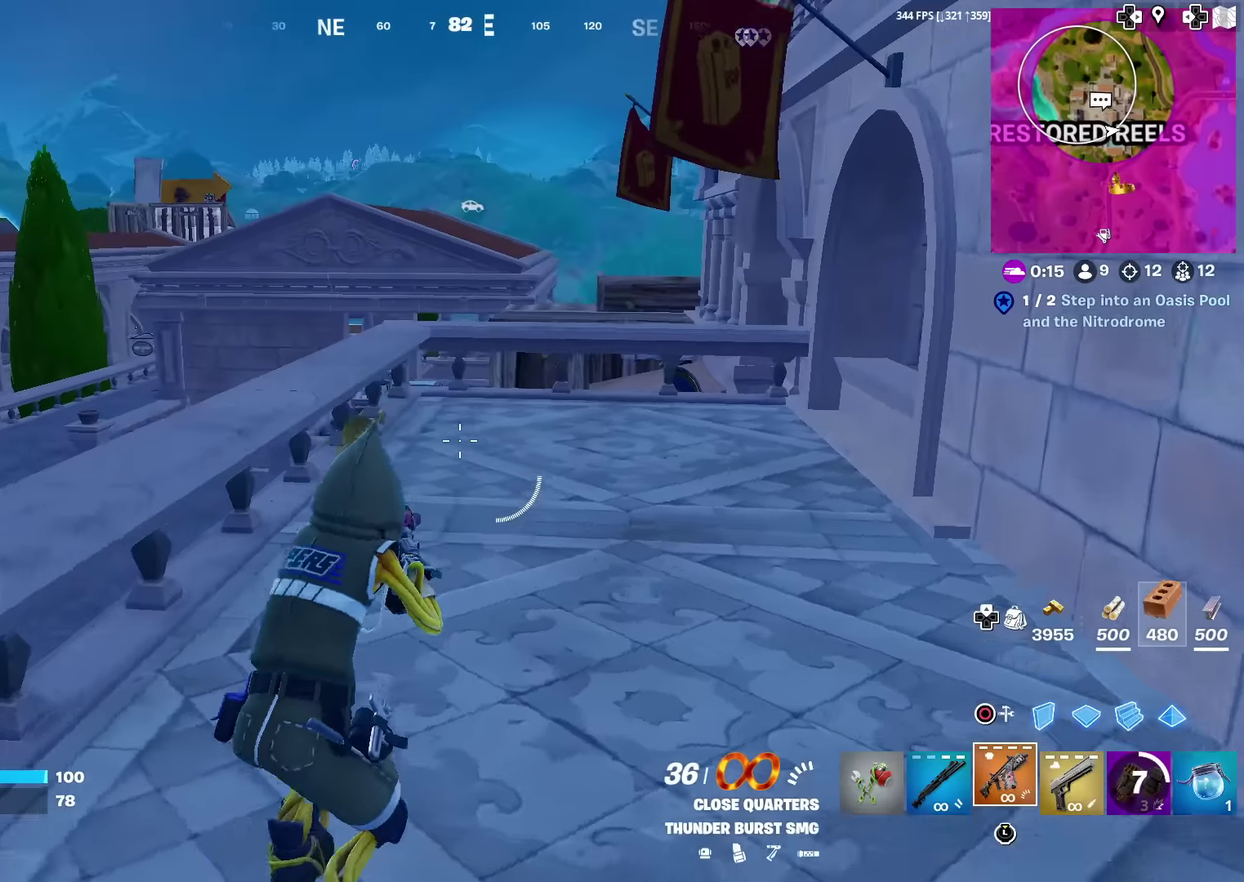
Gameplay with a controller (PlayStation layout); each line is a JSON object with the inputs held at the frame after it (dt_ms = milliseconds from this image to that frame). "events" lists button and stick changes between this image and that frame as [ms after this image, input, new state], when the widget could be followed in between. Not read: L1 TOUCHPAD.
{"dt_ms": 501, "buttons": ["L2"], "left_stick": "up-right", "right_stick": "center", "events": [[251, "CROSS", "down"], [334, "CIRCLE", "down"], [351, "CROSS", "up"], [367, "left_stick", "up-right"], [434, "L2", "down"], [467, "CIRCLE", "up"]]}
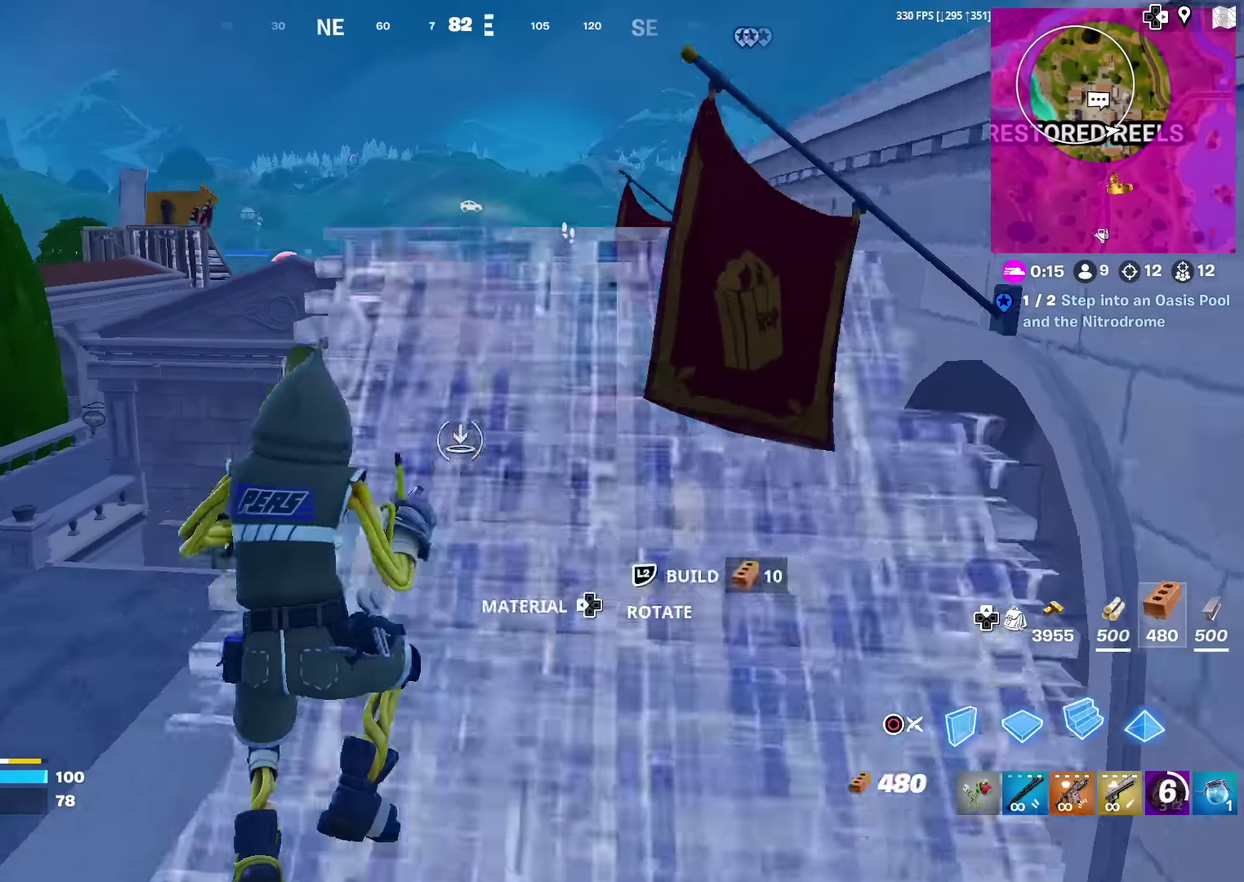
{"dt_ms": 500, "buttons": [], "left_stick": "up-left", "right_stick": "center", "events": [[50, "CIRCLE", "down"], [83, "L2", "up"], [150, "left_stick", "up"], [167, "CIRCLE", "up"], [167, "right_stick", "up-right"], [250, "left_stick", "up-left"], [283, "right_stick", "center"]]}
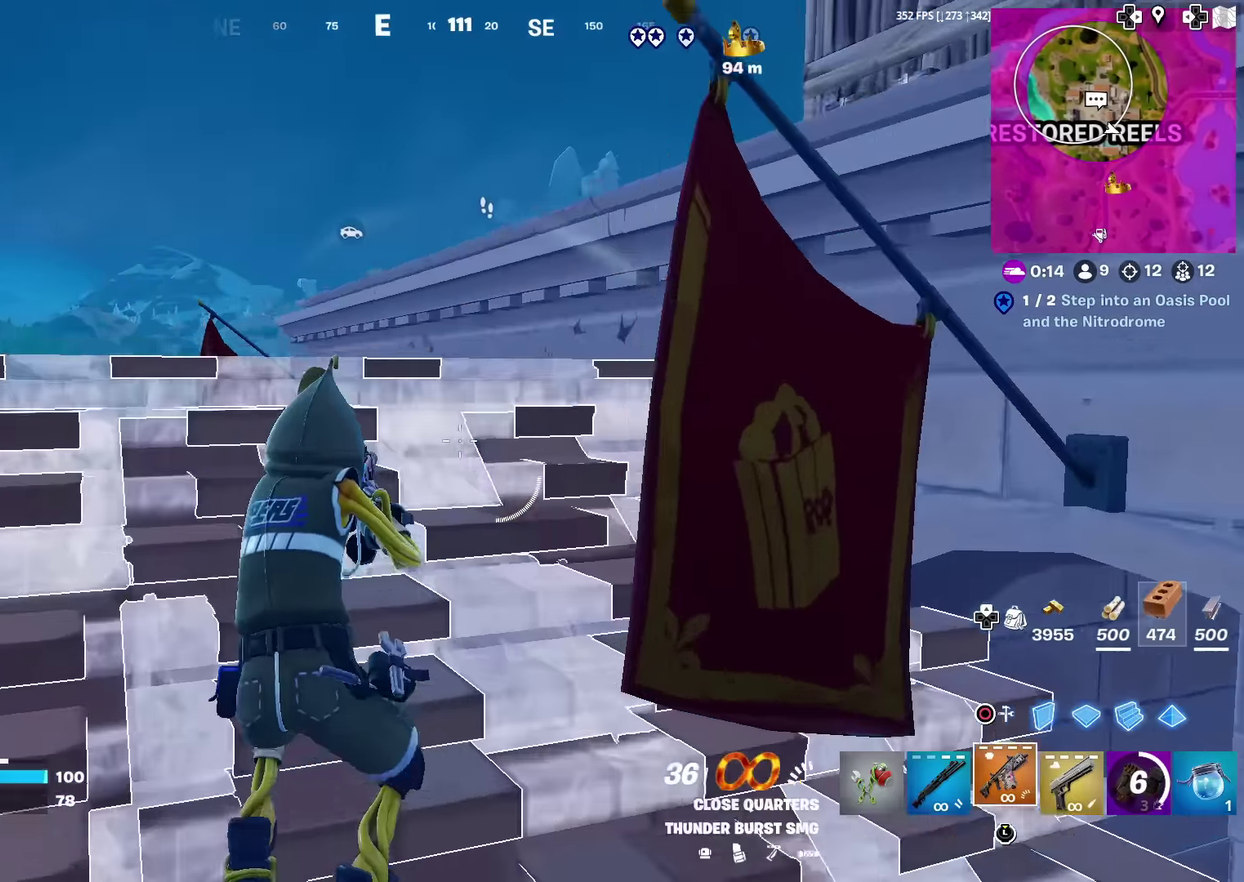
{"dt_ms": 401, "buttons": [], "left_stick": "up-right", "right_stick": "center", "events": [[84, "left_stick", "up"], [217, "left_stick", "up-right"], [317, "CROSS", "down"], [401, "CROSS", "up"]]}
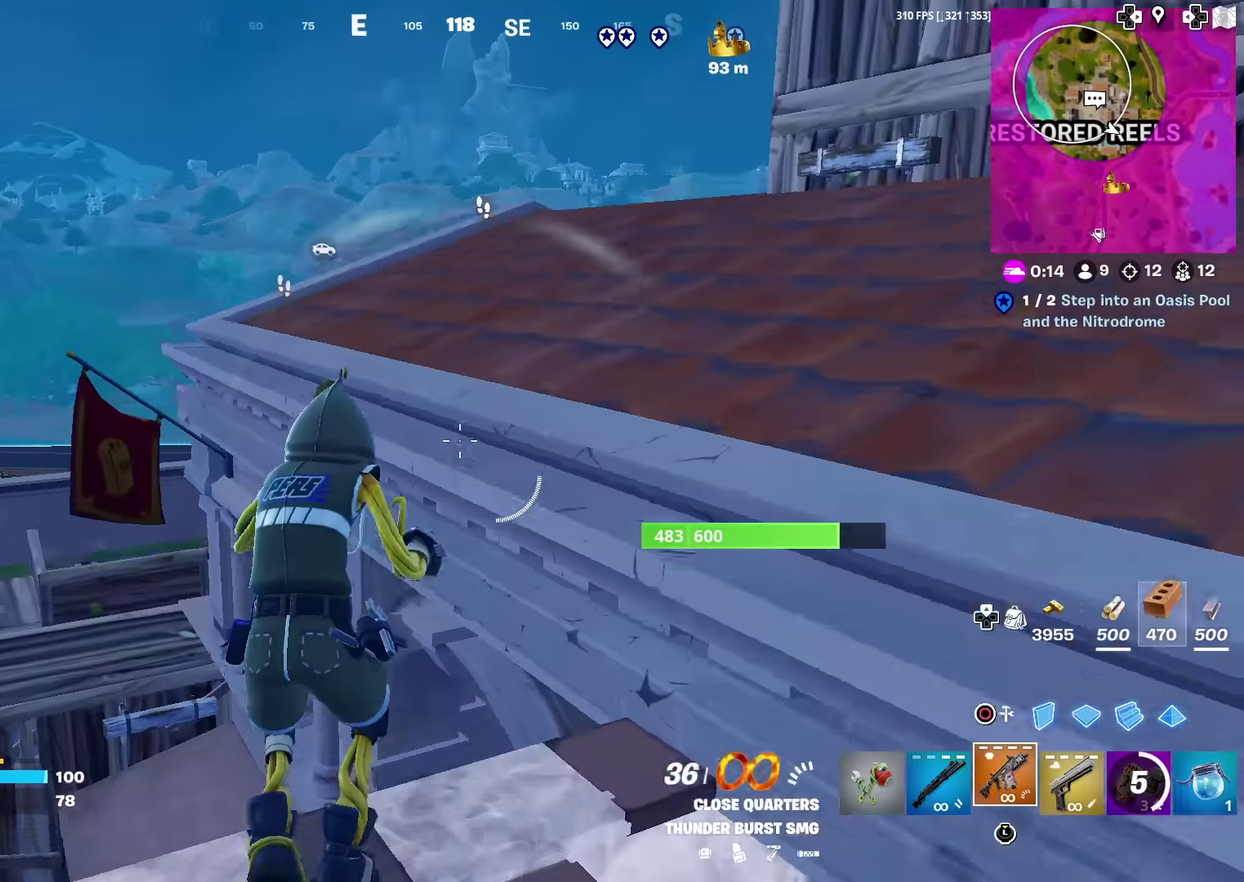
{"dt_ms": 600, "buttons": [], "left_stick": "up-right", "right_stick": "center", "events": []}
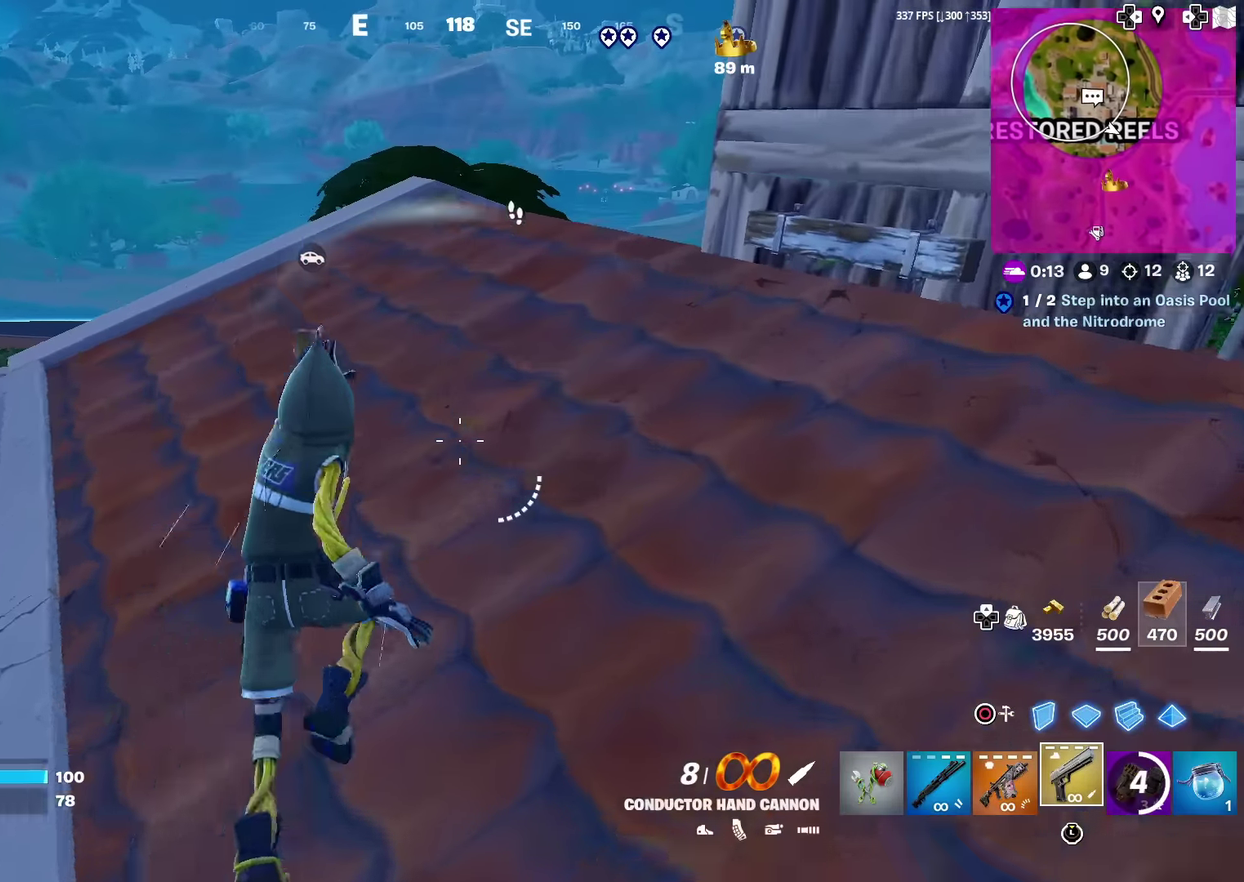
{"dt_ms": 401, "buttons": [], "left_stick": "up", "right_stick": "center", "events": [[167, "left_stick", "up"], [167, "right_stick", "down-right"], [234, "right_stick", "center"]]}
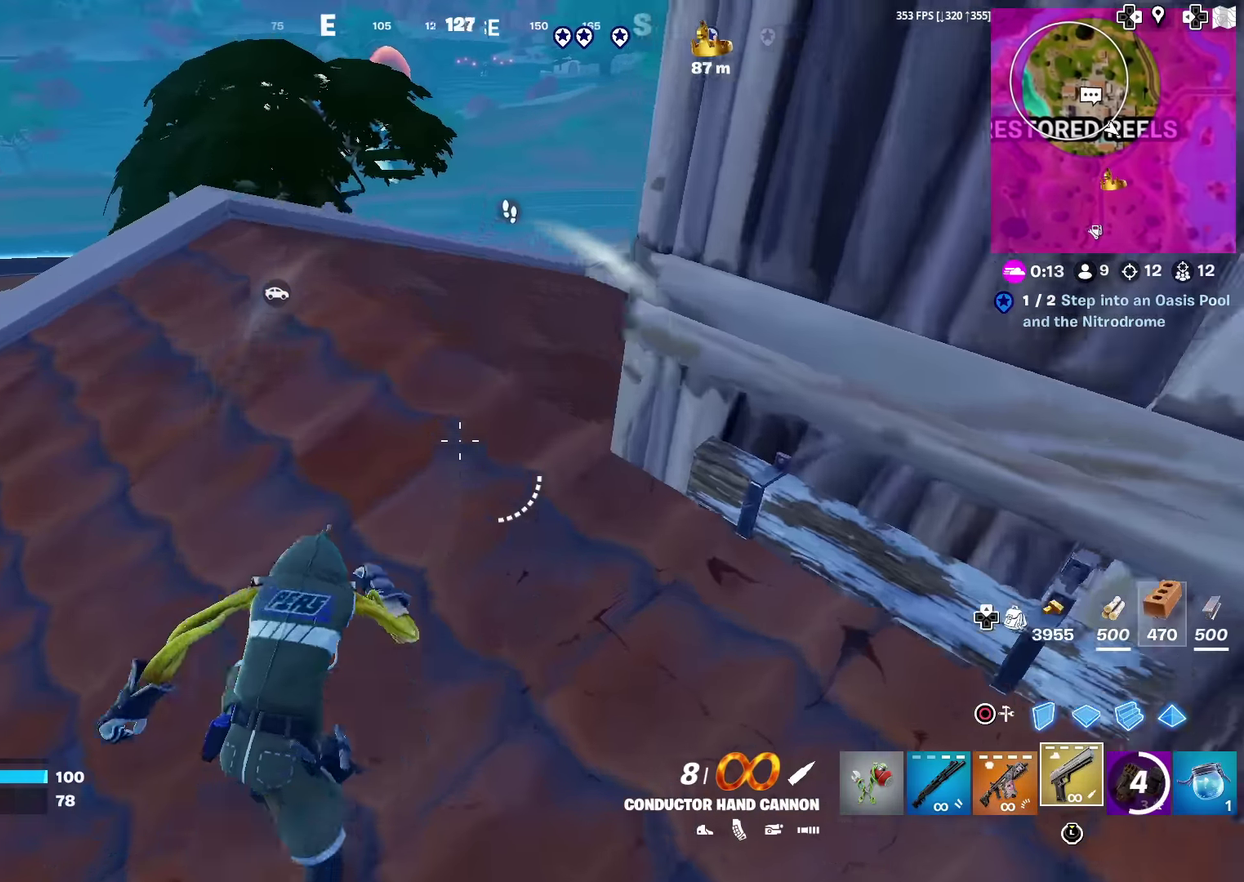
{"dt_ms": 600, "buttons": [], "left_stick": "up", "right_stick": "down-left"}
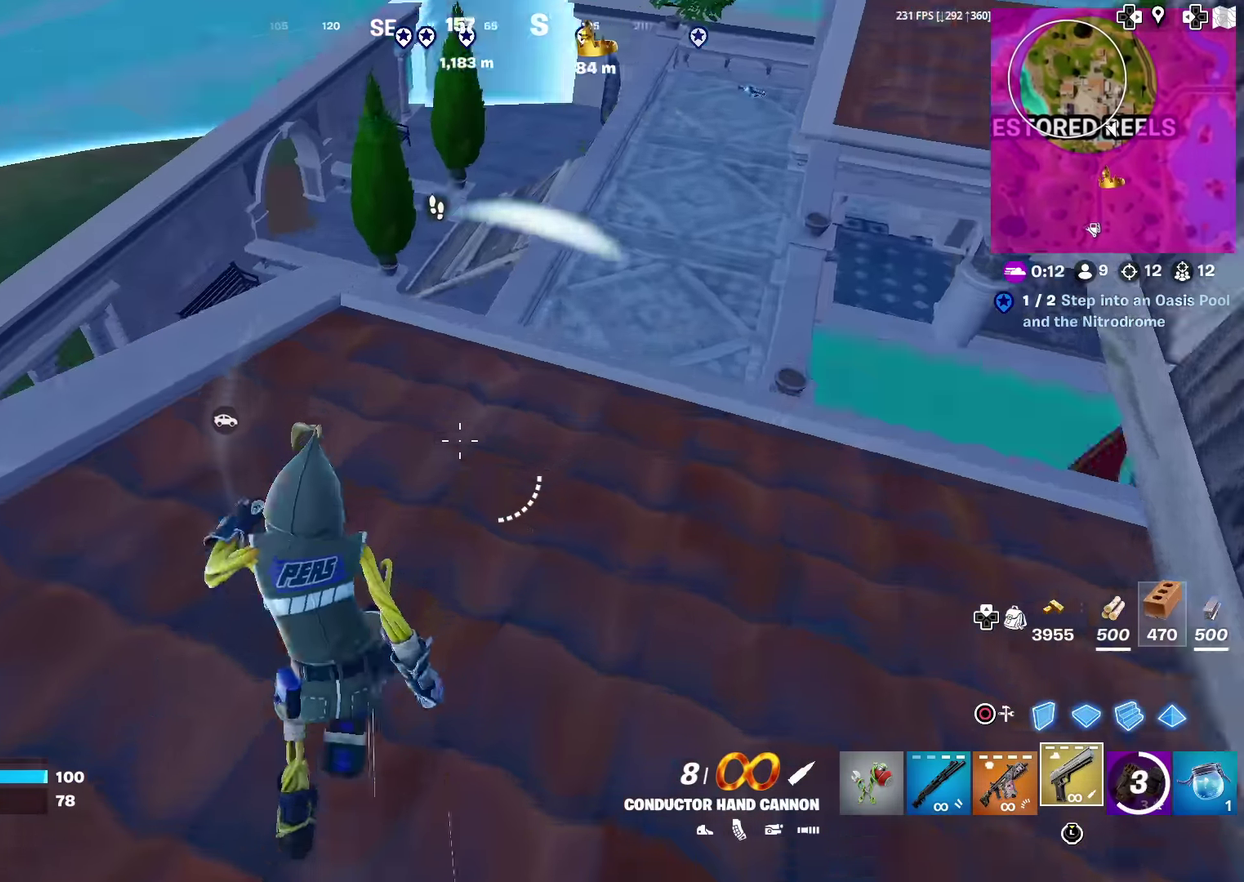
{"dt_ms": 301, "buttons": [], "left_stick": "up-right", "right_stick": "center"}
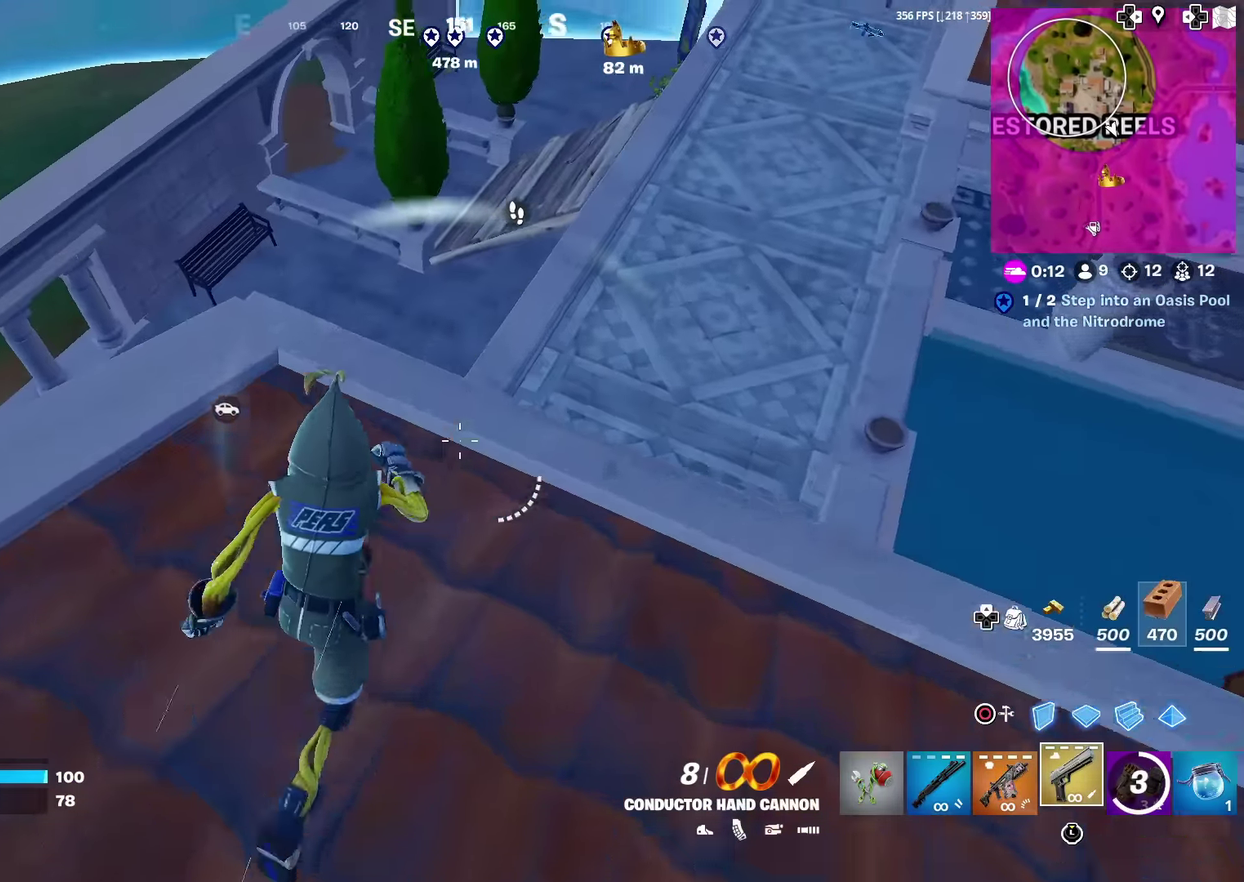
{"dt_ms": 700, "buttons": [], "left_stick": "up-right", "right_stick": "center"}
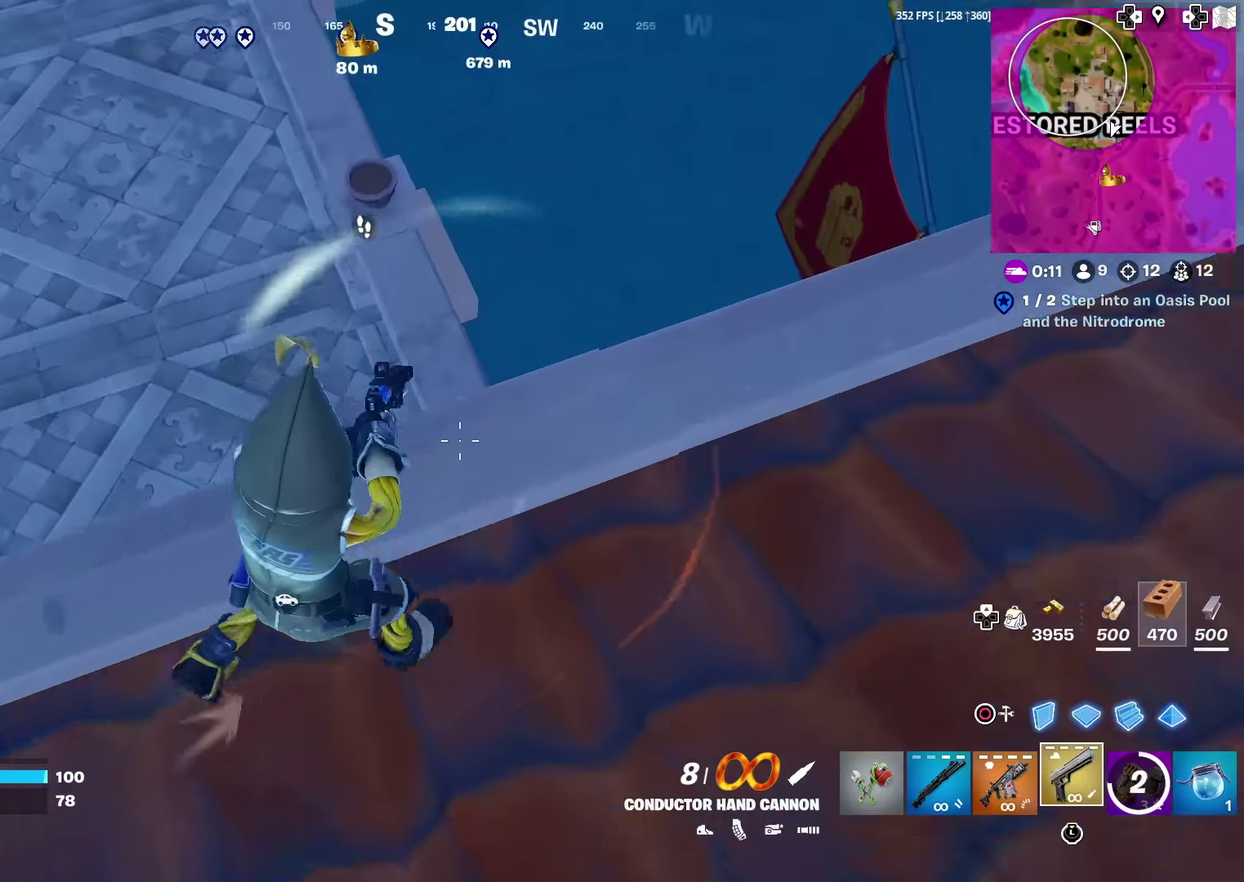
{"dt_ms": 301, "buttons": [], "left_stick": "up-right", "right_stick": "up-left", "events": [[34, "left_stick", "up"], [150, "right_stick", "left"], [167, "left_stick", "up-right"], [267, "right_stick", "up-left"]]}
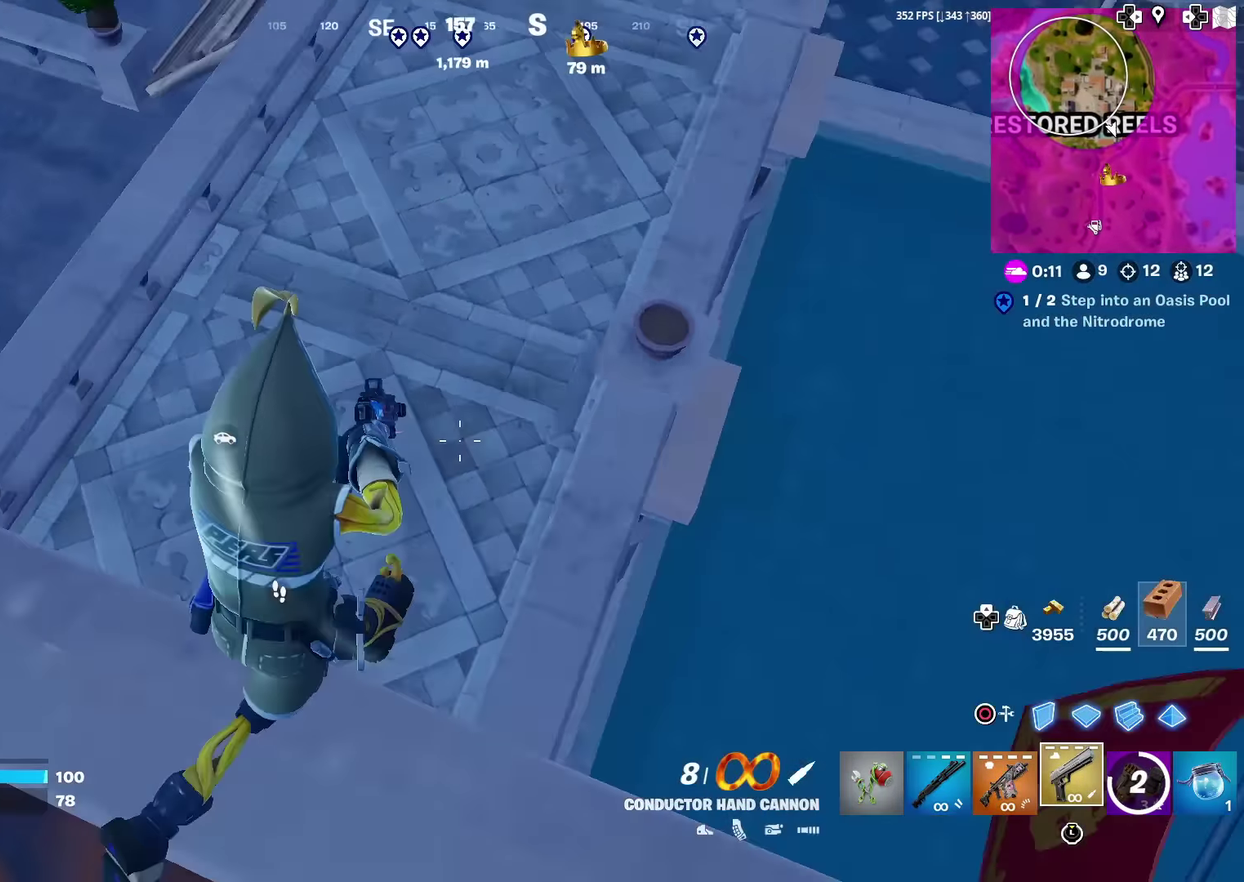
{"dt_ms": 901, "buttons": [], "left_stick": "down-left", "right_stick": "left", "events": [[16, "left_stick", "up"], [50, "right_stick", "center"], [83, "left_stick", "up-left"], [150, "right_stick", "left"], [216, "right_stick", "up-left"], [233, "left_stick", "up"], [350, "left_stick", "up-right"], [417, "right_stick", "left"], [483, "left_stick", "right"], [634, "left_stick", "down-right"], [767, "left_stick", "down"], [850, "left_stick", "down-left"]]}
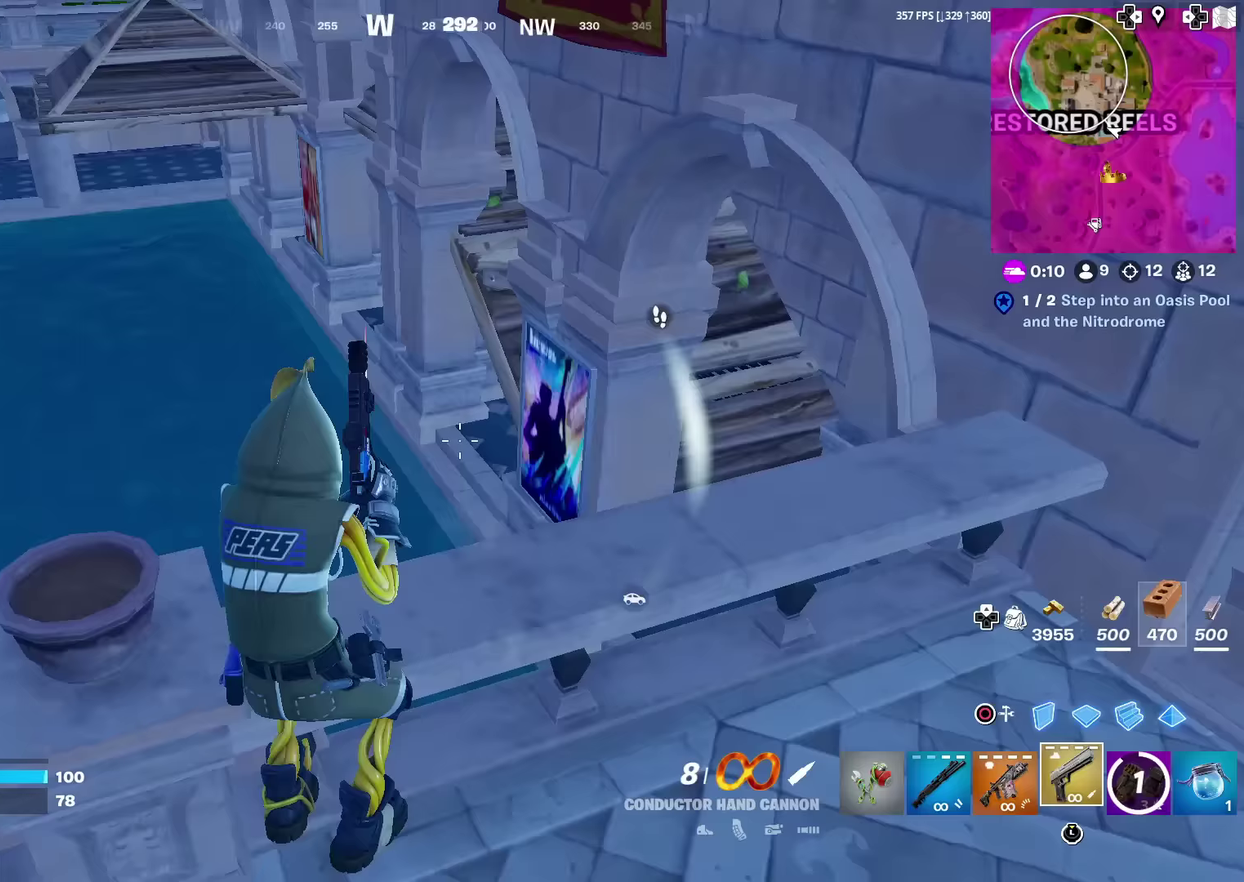
{"dt_ms": 300, "buttons": [], "left_stick": "left", "right_stick": "up", "events": [[100, "left_stick", "left"], [100, "right_stick", "center"], [300, "right_stick", "up"]]}
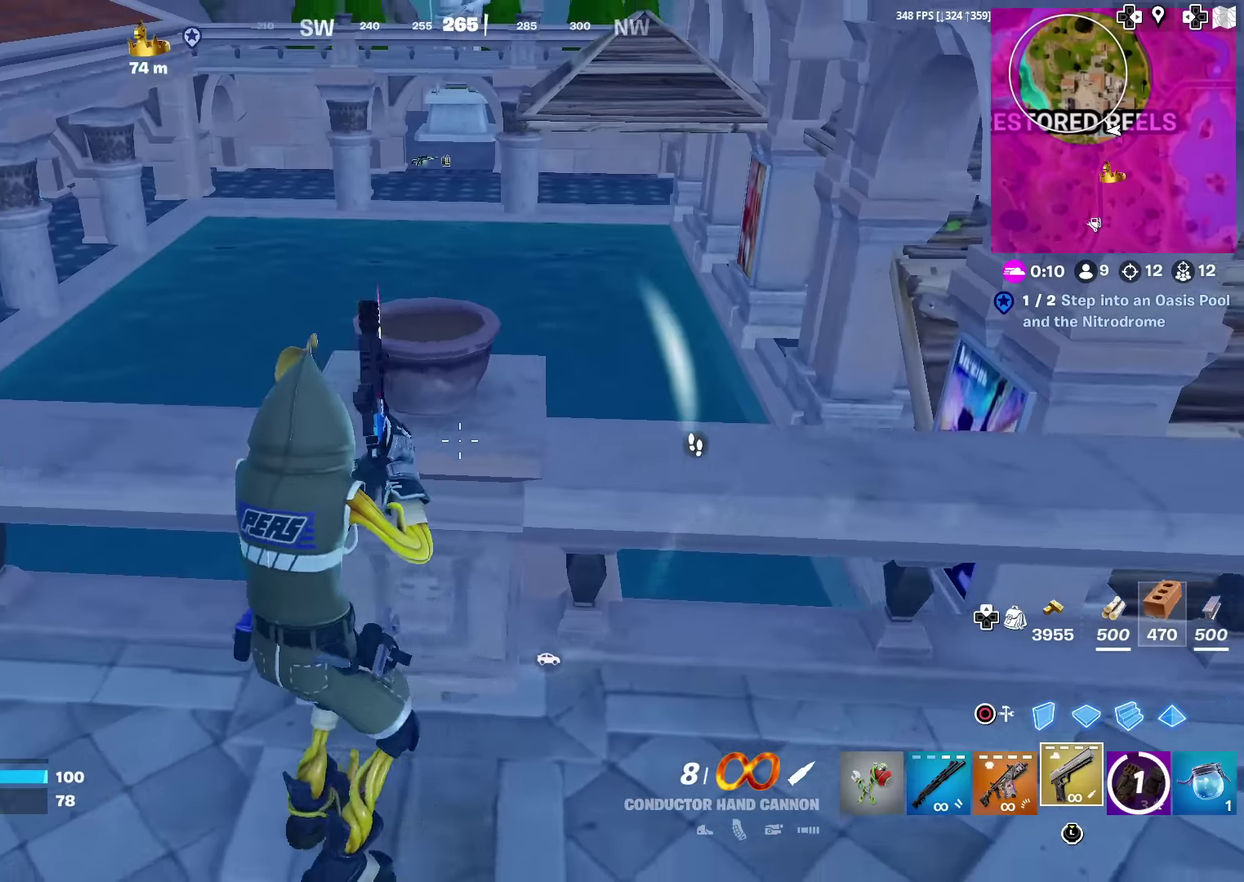
{"dt_ms": 701, "buttons": ["CROSS"], "left_stick": "up-right", "right_stick": "center", "events": [[67, "left_stick", "up-left"], [100, "right_stick", "center"], [217, "left_stick", "center"], [284, "left_stick", "down-right"], [384, "right_stick", "right"], [451, "left_stick", "right"], [584, "CIRCLE", "down"], [601, "left_stick", "up-right"], [634, "right_stick", "down-right"], [668, "CROSS", "down"], [684, "CIRCLE", "up"], [684, "right_stick", "center"]]}
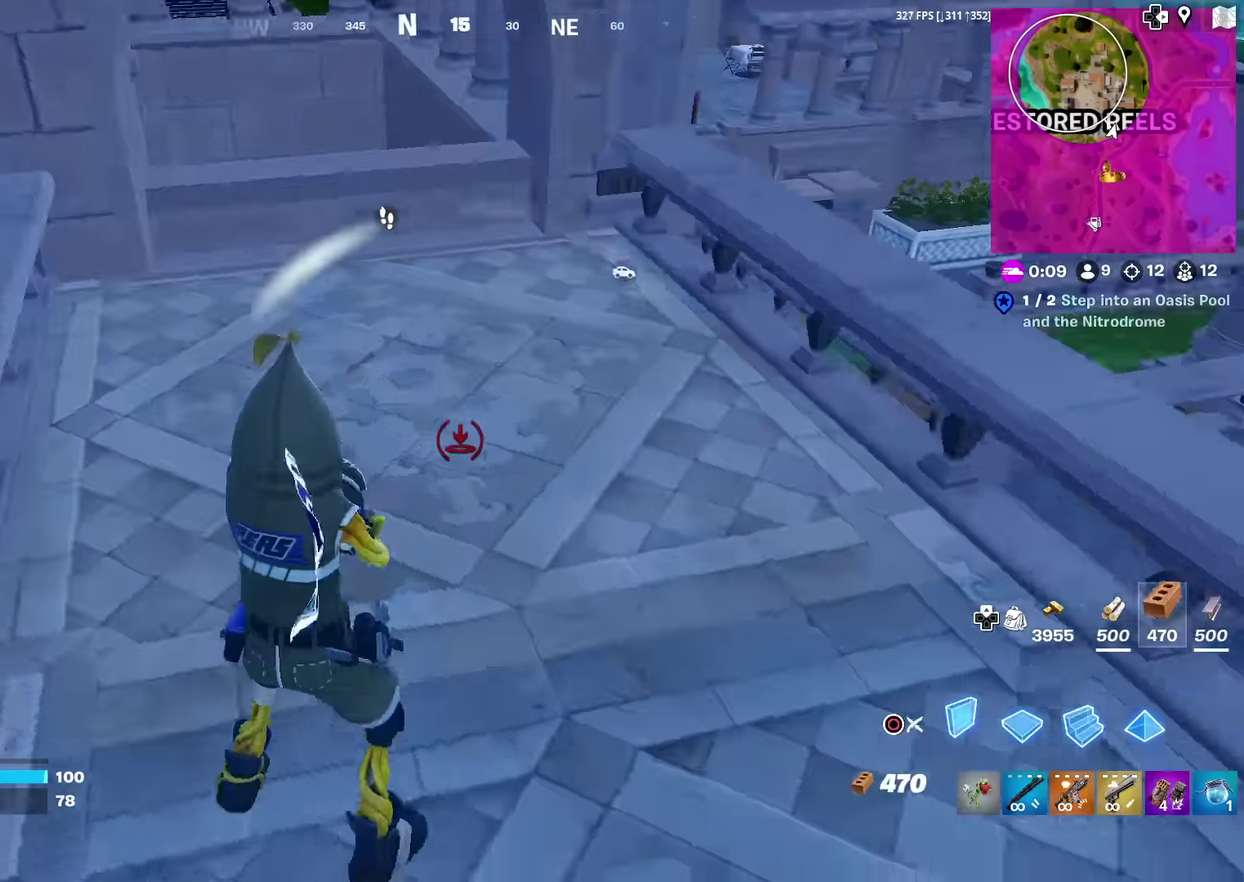
{"dt_ms": 300, "buttons": [], "left_stick": "up-right", "right_stick": "center", "events": [[67, "CROSS", "up"], [83, "L2", "down"], [150, "CIRCLE", "down"], [184, "L2", "up"], [284, "CIRCLE", "up"]]}
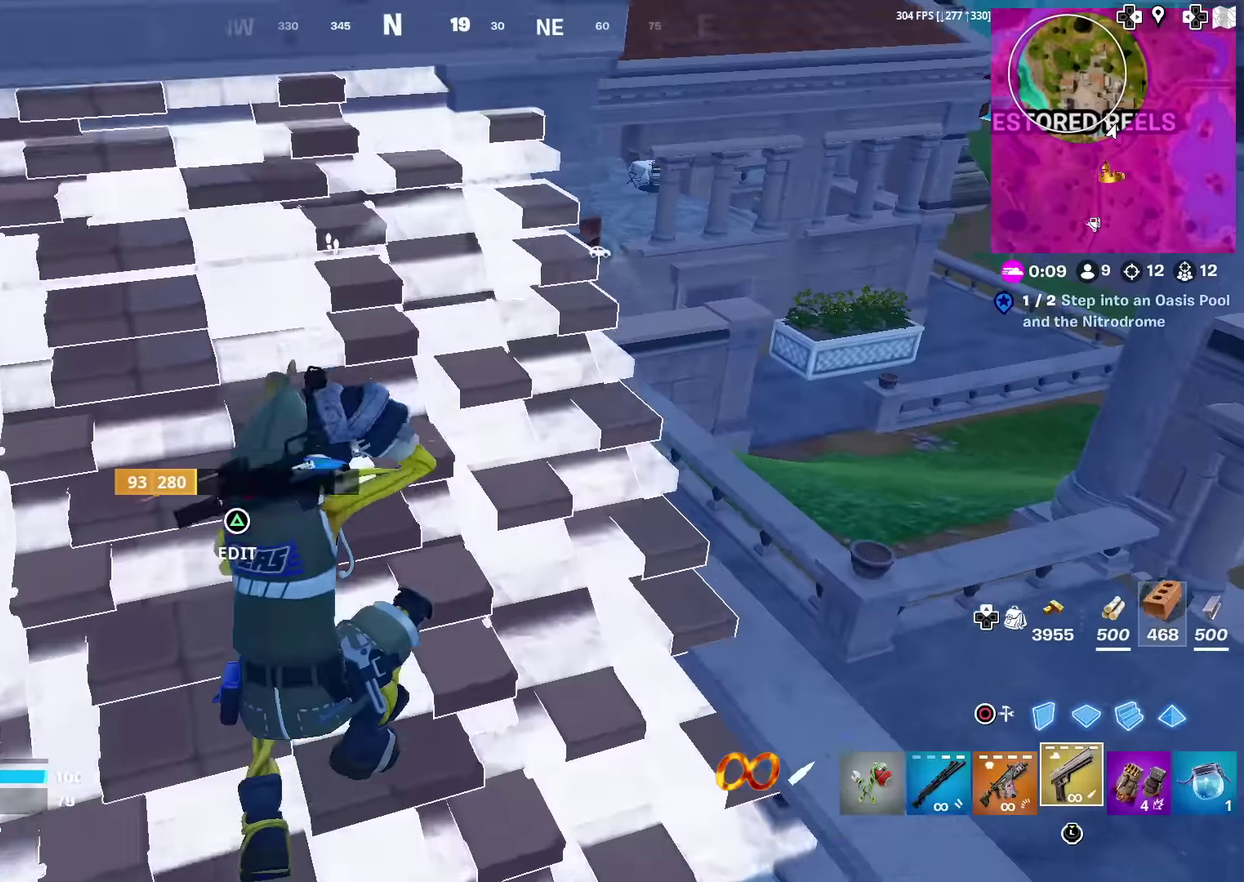
{"dt_ms": 601, "buttons": [], "left_stick": "up-left", "right_stick": "left", "events": [[17, "left_stick", "up"], [150, "right_stick", "up-right"], [184, "left_stick", "up-left"], [284, "right_stick", "center"], [568, "right_stick", "left"]]}
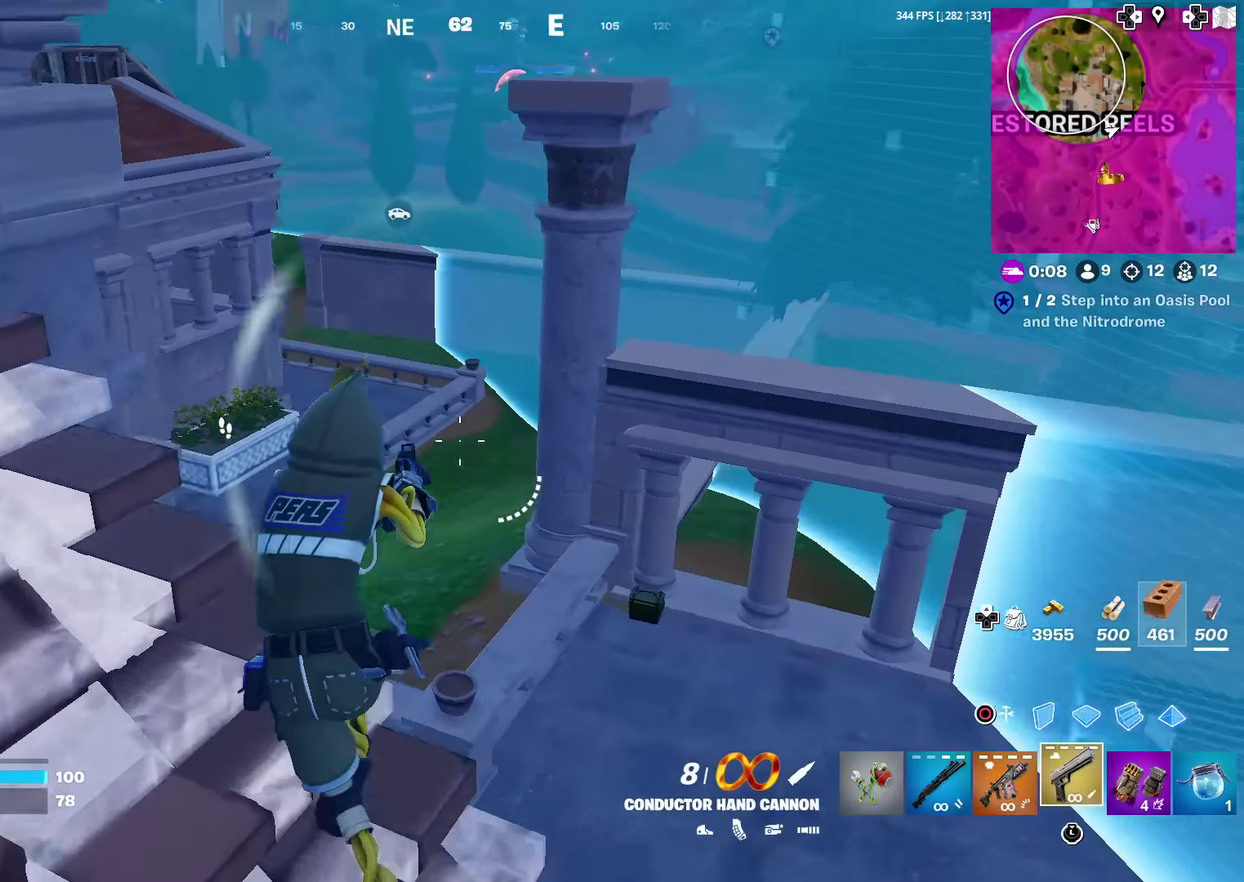
{"dt_ms": 400, "buttons": ["CROSS"], "left_stick": "up", "right_stick": "up-left", "events": [[83, "CROSS", "down"], [150, "CROSS", "up"], [233, "CROSS", "down"], [284, "right_stick", "up-left"], [334, "left_stick", "up"]]}
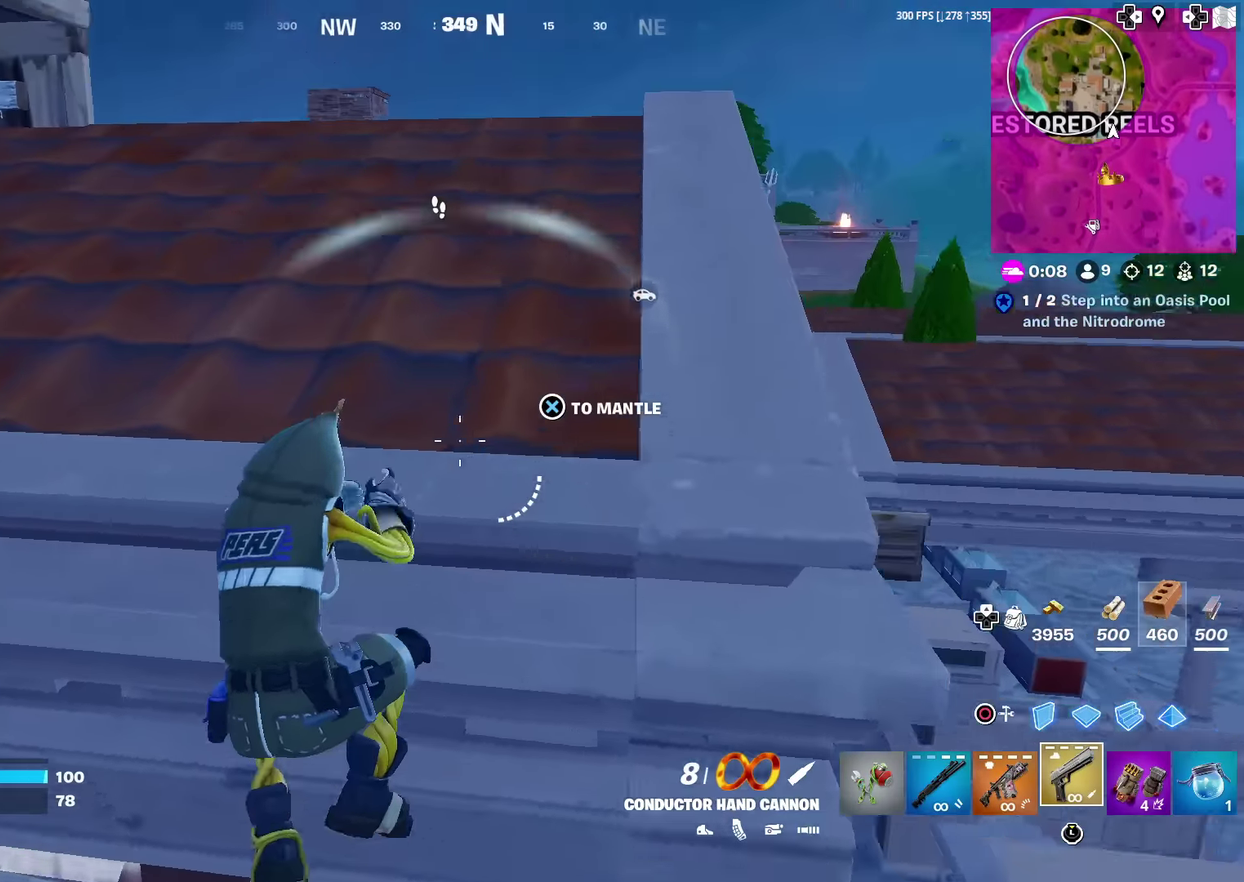
{"dt_ms": 501, "buttons": [], "left_stick": "up", "right_stick": "center", "events": [[17, "right_stick", "center"], [184, "CROSS", "up"]]}
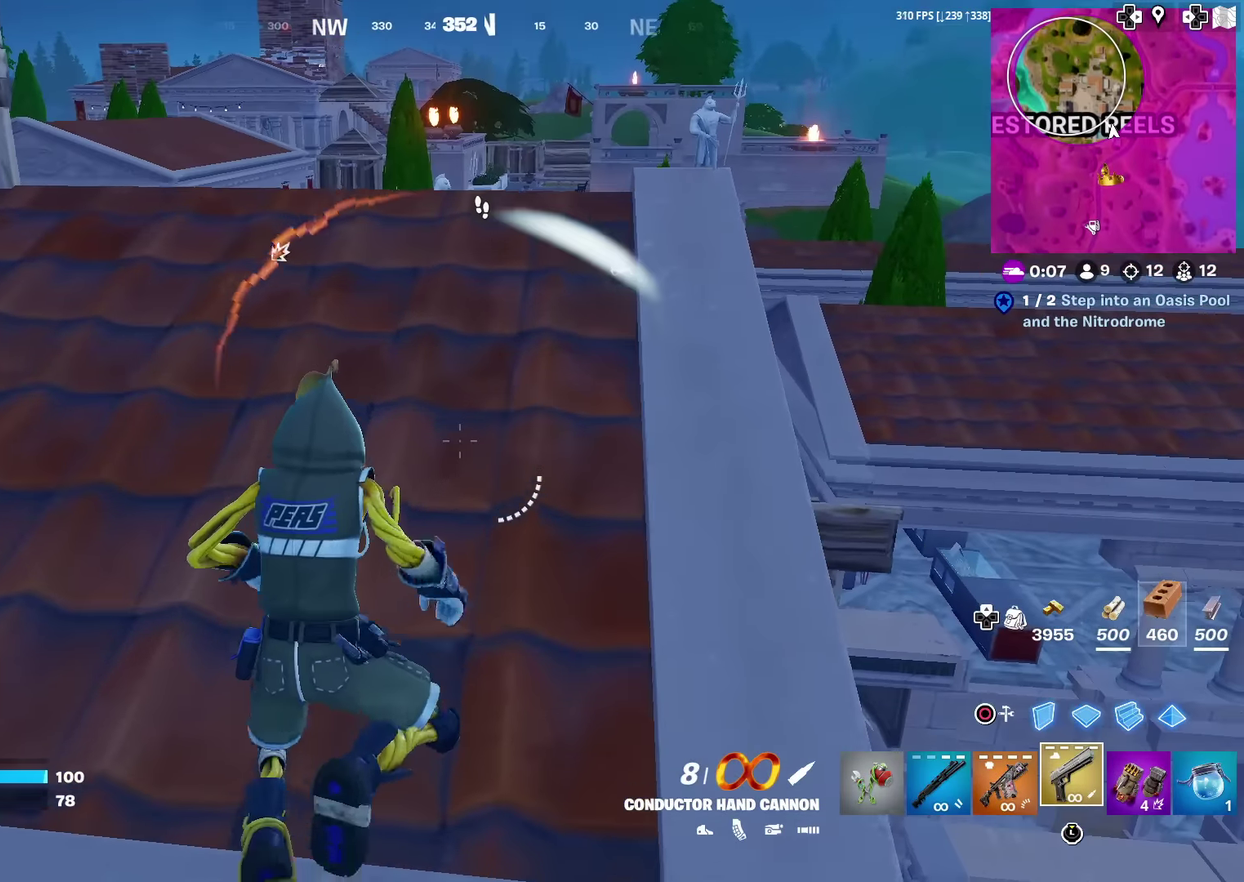
{"dt_ms": 400, "buttons": [], "left_stick": "up", "right_stick": "center", "events": [[217, "CROSS", "down"], [300, "right_stick", "down-left"], [317, "CROSS", "up"], [367, "right_stick", "center"]]}
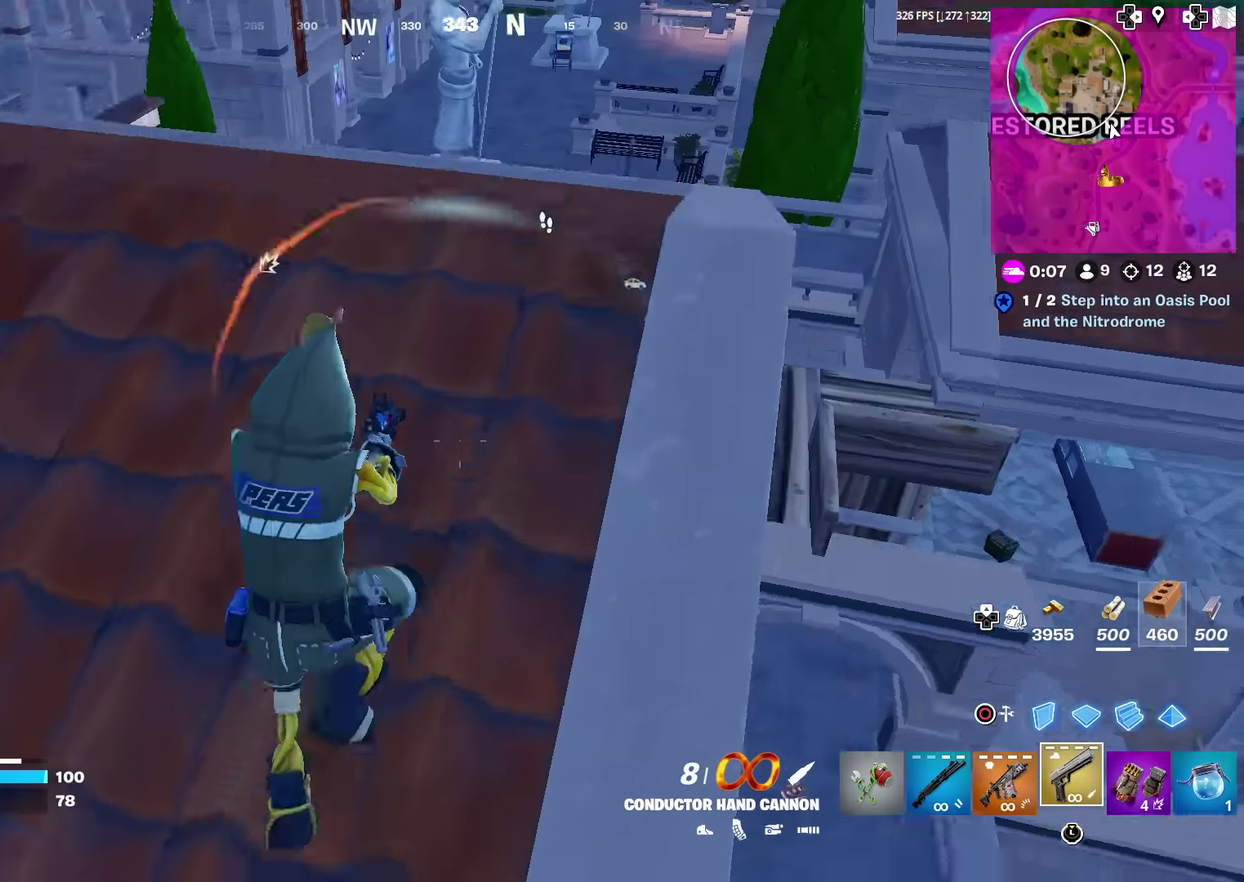
{"dt_ms": 601, "buttons": [], "left_stick": "up", "right_stick": "up", "events": [[150, "left_stick", "up-right"], [250, "right_stick", "up-left"], [334, "left_stick", "right"], [401, "left_stick", "down-right"], [534, "left_stick", "up-right"], [567, "right_stick", "up"], [584, "left_stick", "up"]]}
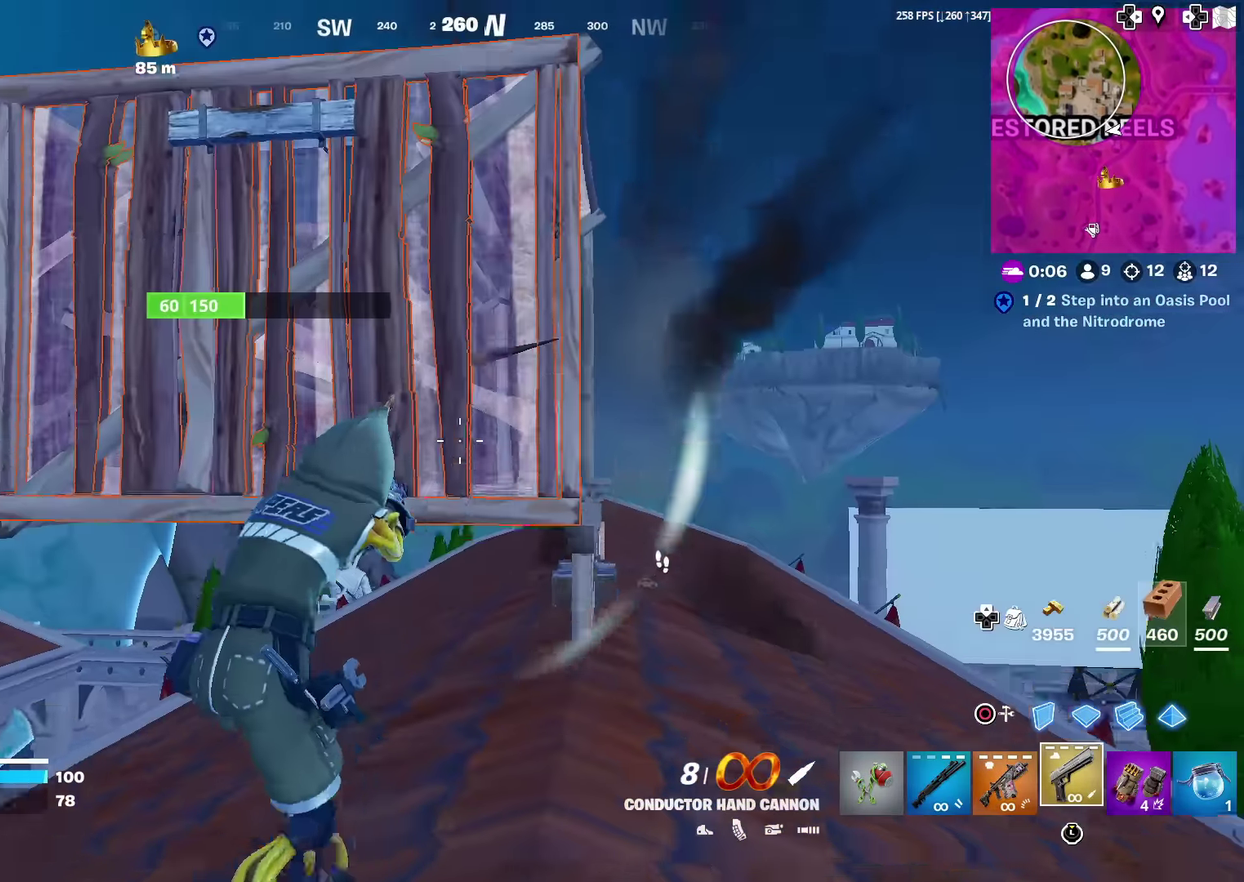
{"dt_ms": 400, "buttons": ["L2"], "left_stick": "up-left", "right_stick": "center", "events": [[33, "right_stick", "center"], [50, "left_stick", "up-left"], [200, "CIRCLE", "down"], [200, "CROSS", "down"], [300, "CROSS", "up"], [317, "CIRCLE", "up"], [400, "L2", "down"]]}
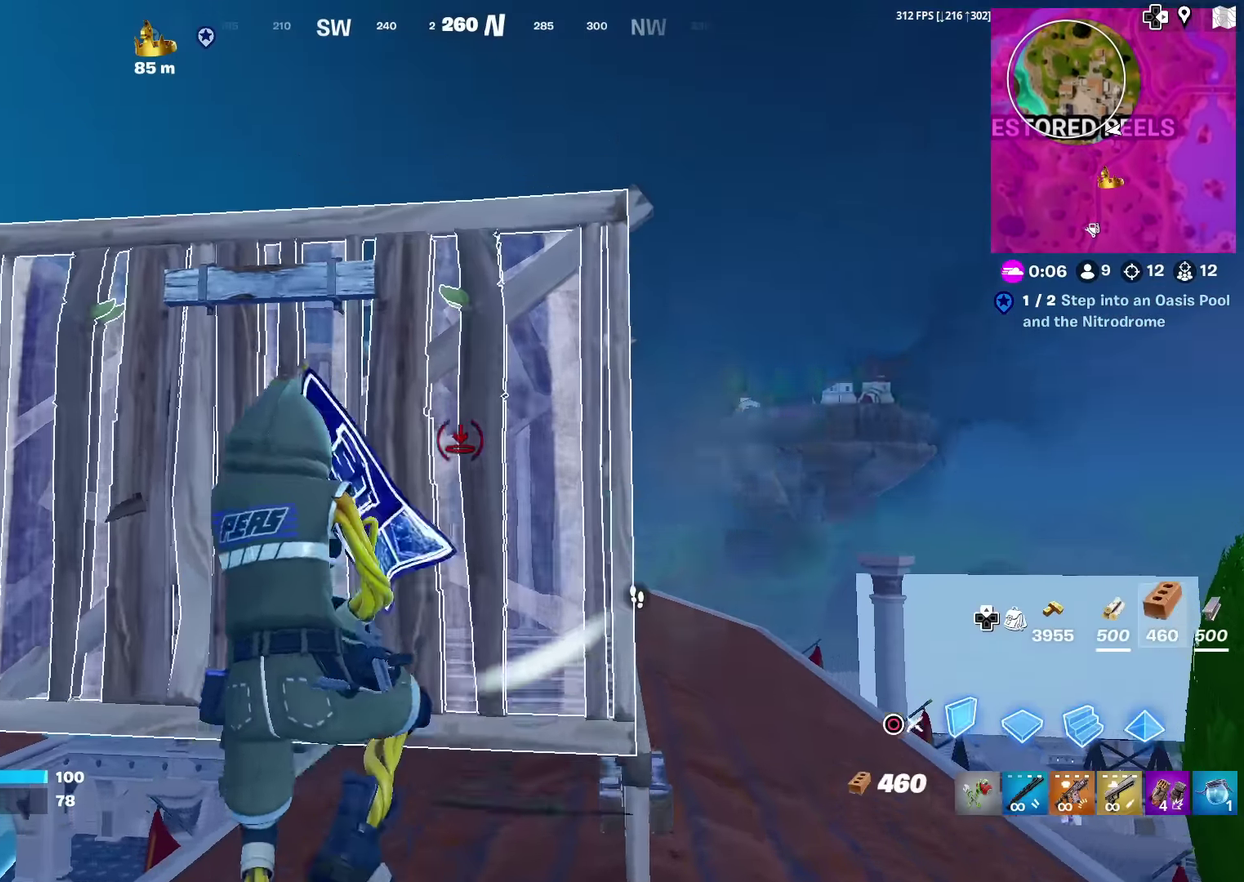
{"dt_ms": 601, "buttons": [], "left_stick": "center", "right_stick": "center", "events": [[17, "left_stick", "up"], [67, "CIRCLE", "down"], [84, "L2", "up"], [184, "CIRCLE", "up"], [200, "left_stick", "up-left"], [267, "right_stick", "down-right"], [334, "right_stick", "center"], [417, "left_stick", "up"], [467, "CROSS", "down"], [517, "right_stick", "down"], [567, "CROSS", "up"], [601, "left_stick", "center"], [601, "right_stick", "center"]]}
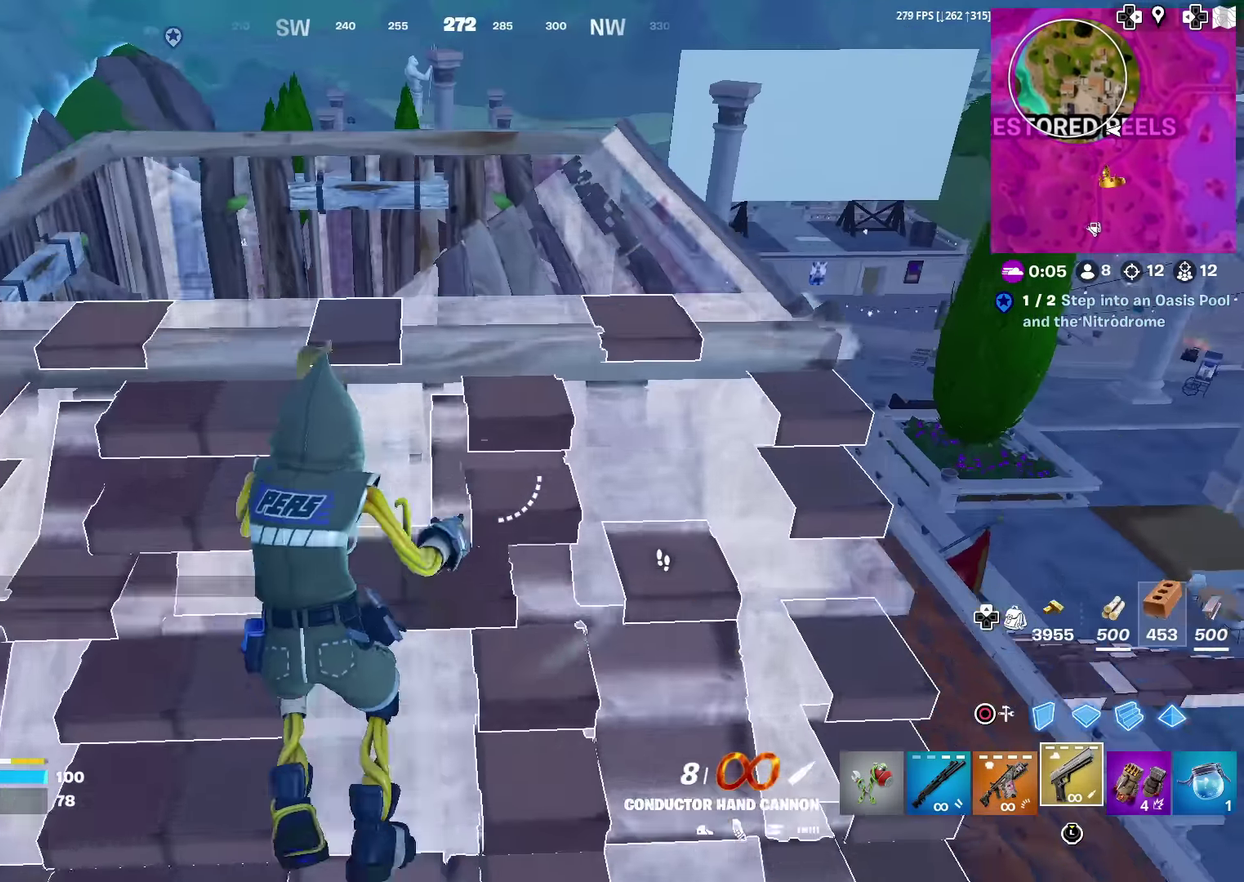
{"dt_ms": 384, "buttons": [], "left_stick": "up", "right_stick": "center", "events": [[217, "left_stick", "up"], [233, "right_stick", "up-right"], [283, "right_stick", "center"]]}
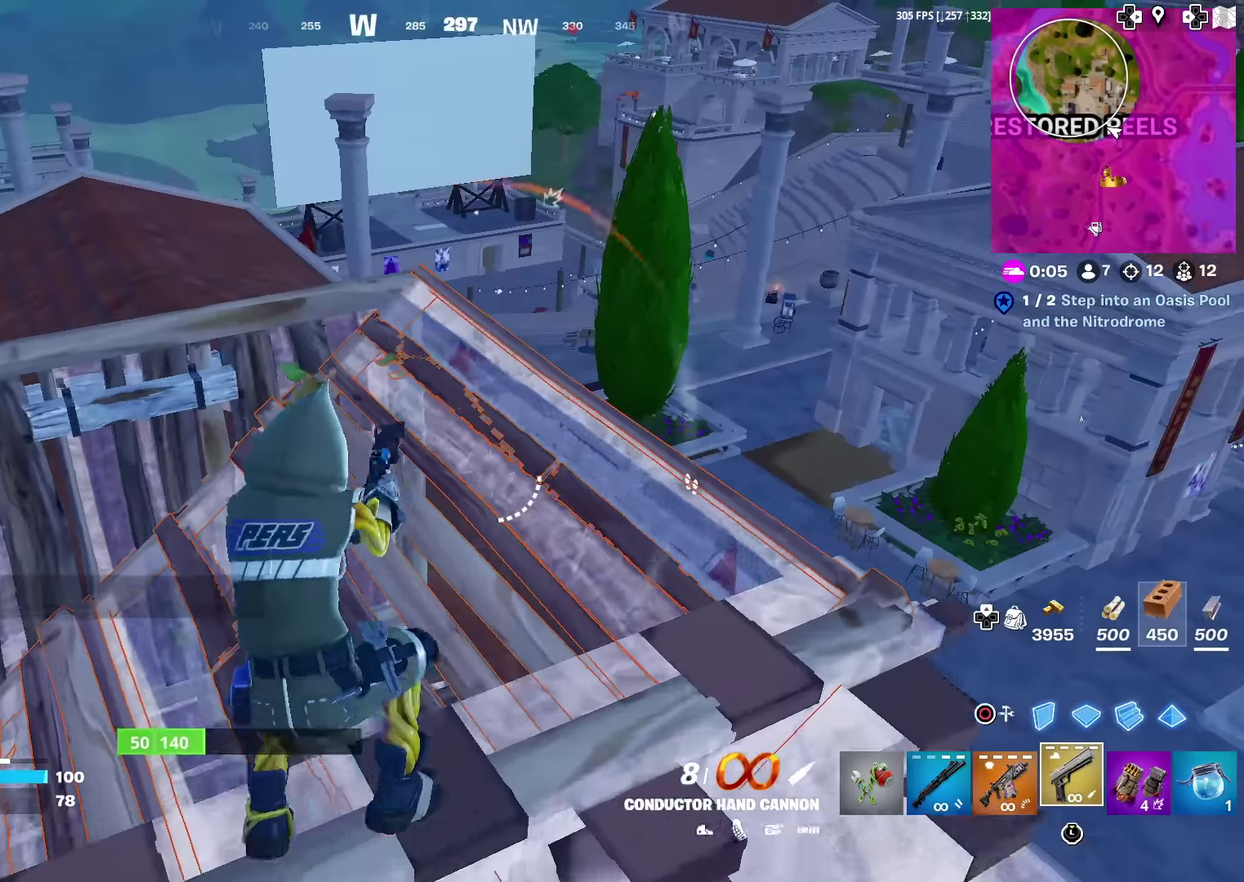
{"dt_ms": 600, "buttons": [], "left_stick": "up", "right_stick": "right", "events": [[16, "left_stick", "up-left"], [166, "left_stick", "up"], [283, "left_stick", "up-left"], [500, "right_stick", "right"], [567, "left_stick", "up"]]}
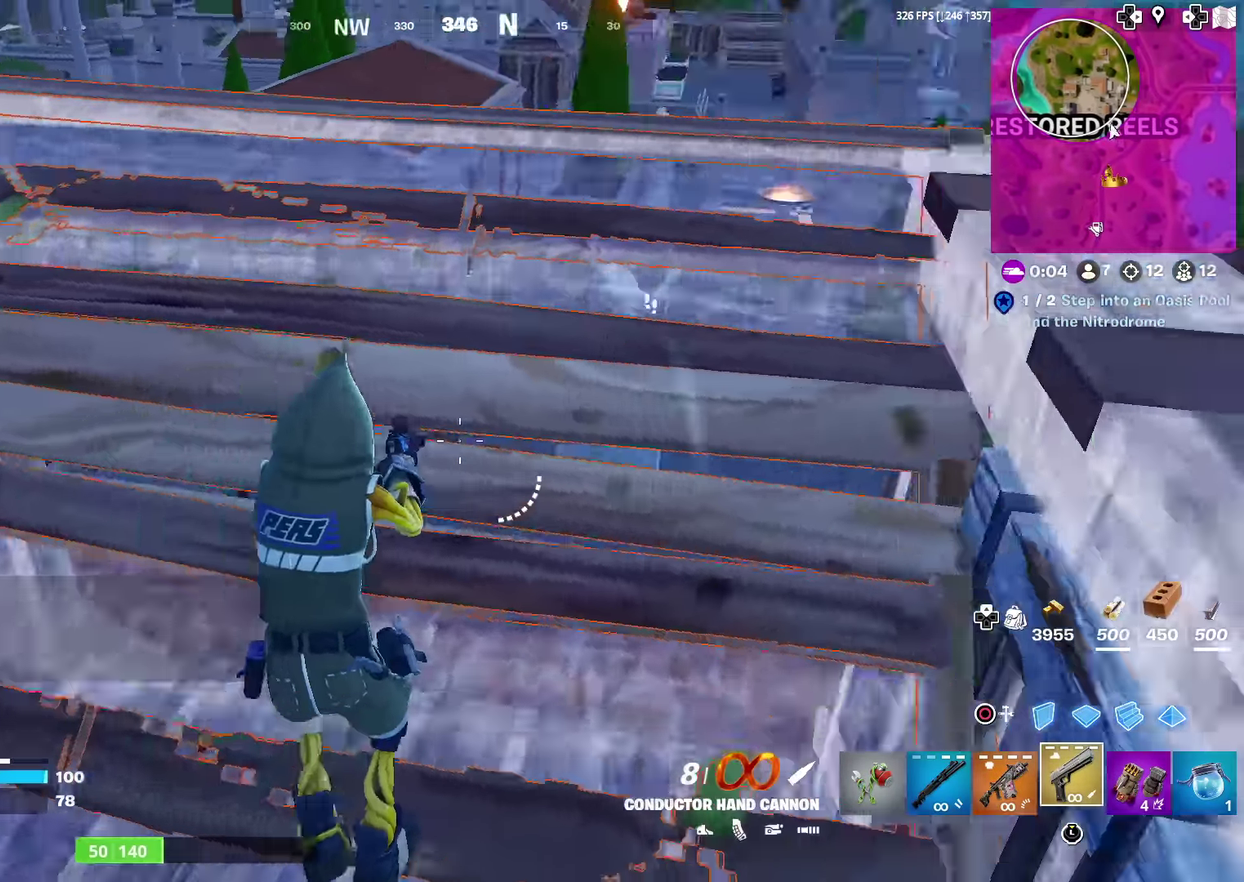
{"dt_ms": 300, "buttons": [], "left_stick": "up-right", "right_stick": "right", "events": [[67, "right_stick", "center"], [167, "left_stick", "up-right"], [267, "right_stick", "right"]]}
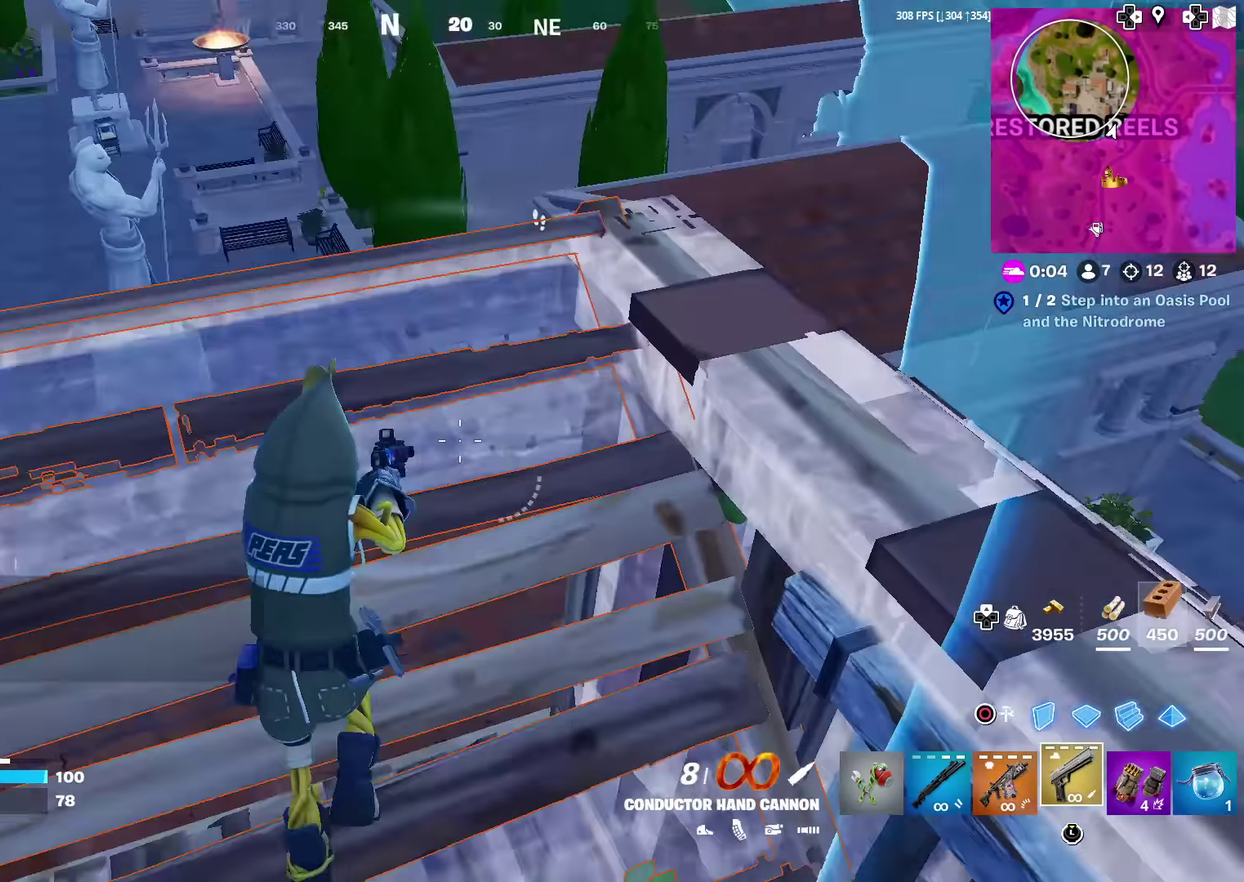
{"dt_ms": 701, "buttons": [], "left_stick": "up-left", "right_stick": "center", "events": [[34, "right_stick", "center"], [184, "left_stick", "up"], [267, "left_stick", "up-left"]]}
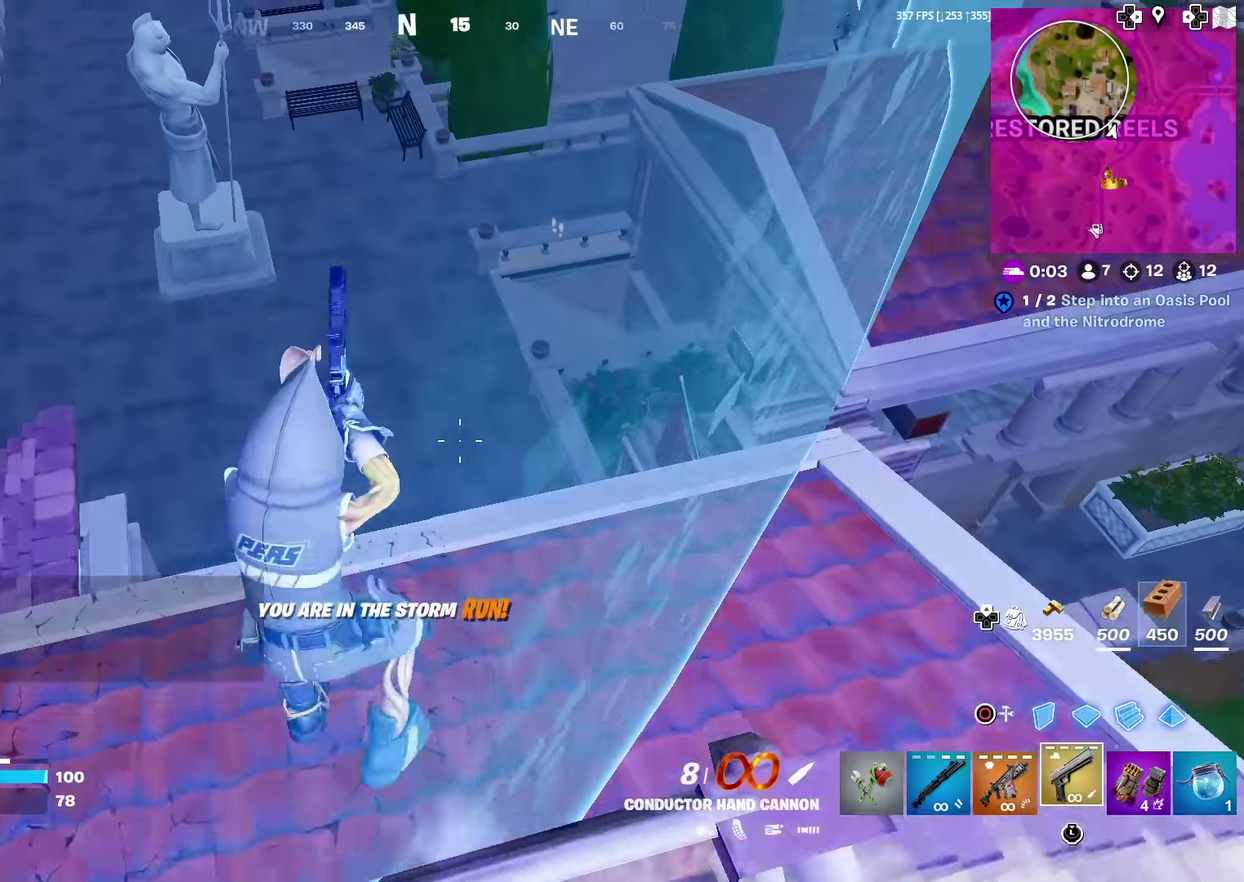
{"dt_ms": 300, "buttons": [], "left_stick": "up-left", "right_stick": "center", "events": []}
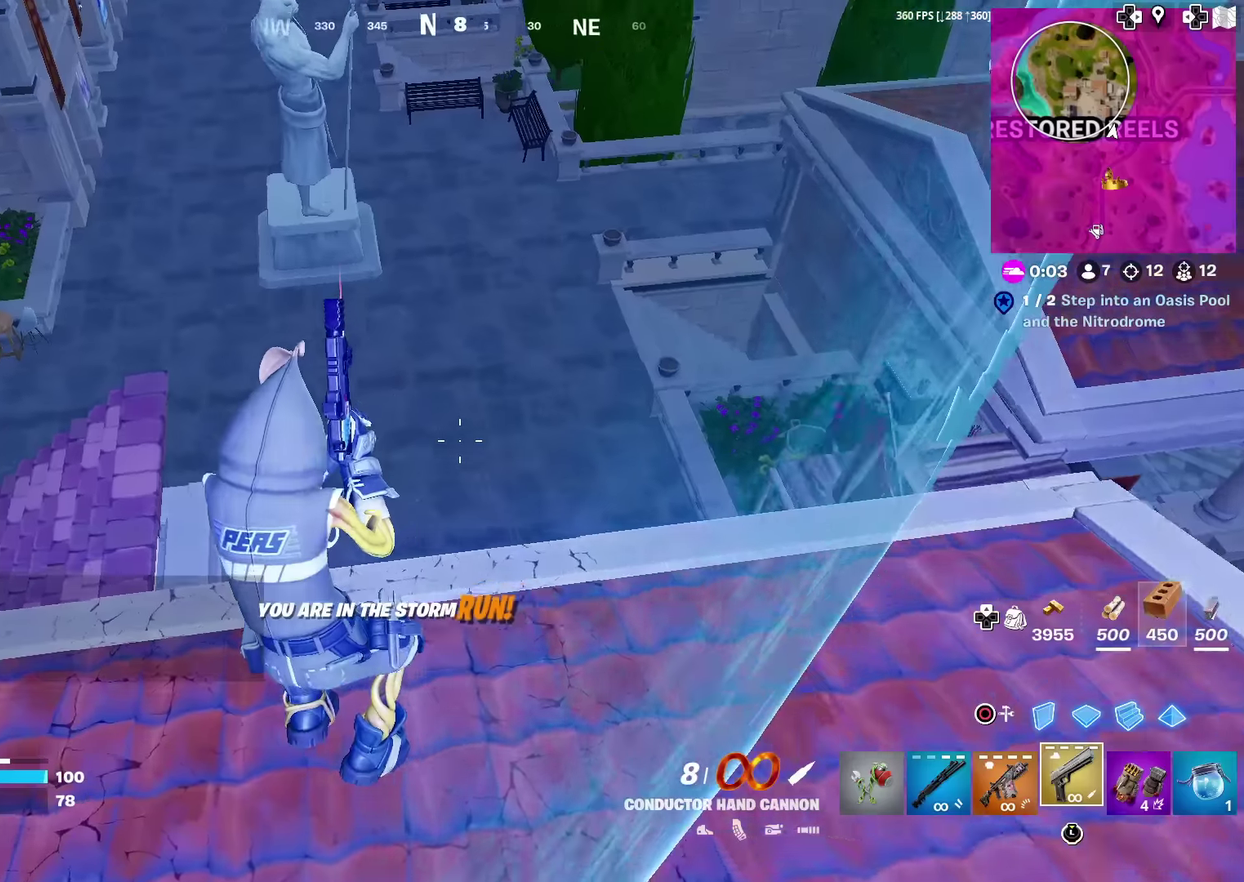
{"dt_ms": 901, "buttons": [], "left_stick": "down-right", "right_stick": "center", "events": [[101, "right_stick", "up"], [184, "right_stick", "center"], [451, "CROSS", "down"], [501, "right_stick", "right"], [568, "CROSS", "up"], [634, "right_stick", "center"], [651, "left_stick", "left"], [718, "left_stick", "down"], [768, "left_stick", "down-right"]]}